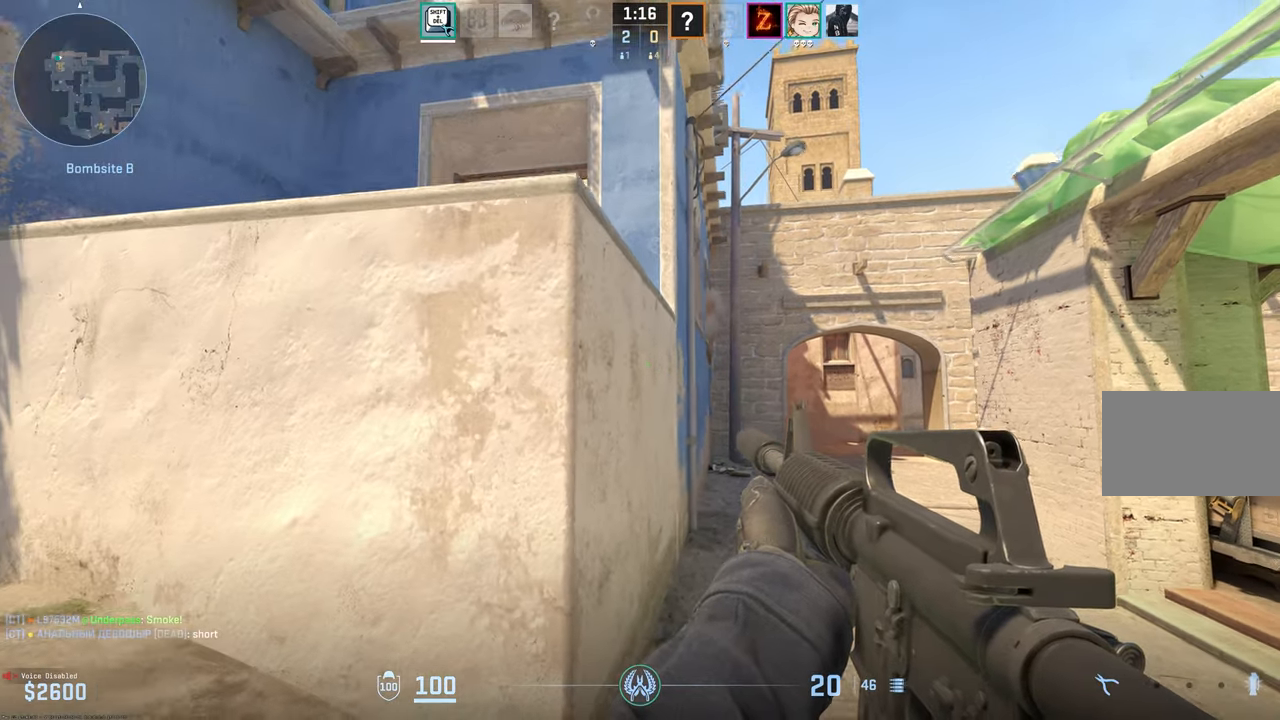
Gameplay with keyboard and mouse; each line is a JSON object with the keys and mouse buttons held at the frame after it. "events" lists presses ("down") and releases ("up") of "1", "2", "3", "4", "5", "a", "alt", "c", "caps_lock", "ctrl", "d", "e", "f", "g", "q", "r", "s", "shift", "space", "t", "tab", "v", "w", "x", "z", "mouse_left", "mouse_wheel" and "mouse_right" between this image and that frame as [ms after this image, input, new state], when the widget could be followed in between. "mouse_left", "mouse_wheel", "mouse_right" = the "left", "wheel", "right" buttons of the "mouse" list. No other keys are recorded. "wheel" means that the mouse wheel is clicked or scrolled. Mouse movement is not recorded.
{"keys": ["d", "shift", "w"], "mouse": [], "events": [[33, "s", "up"], [216, "w", "down"], [266, "a", "up"], [400, "d", "down"]]}
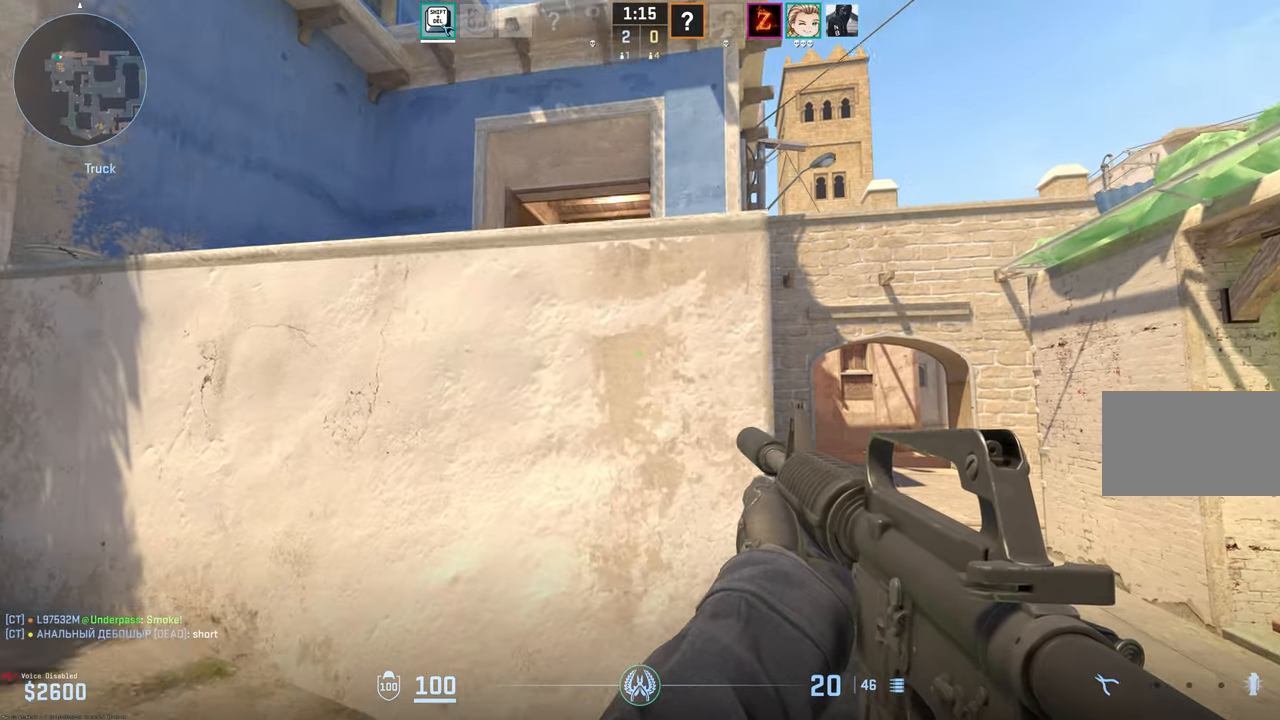
{"keys": ["a", "shift"], "mouse": [], "events": [[183, "a", "down"], [183, "w", "up"], [233, "d", "up"]]}
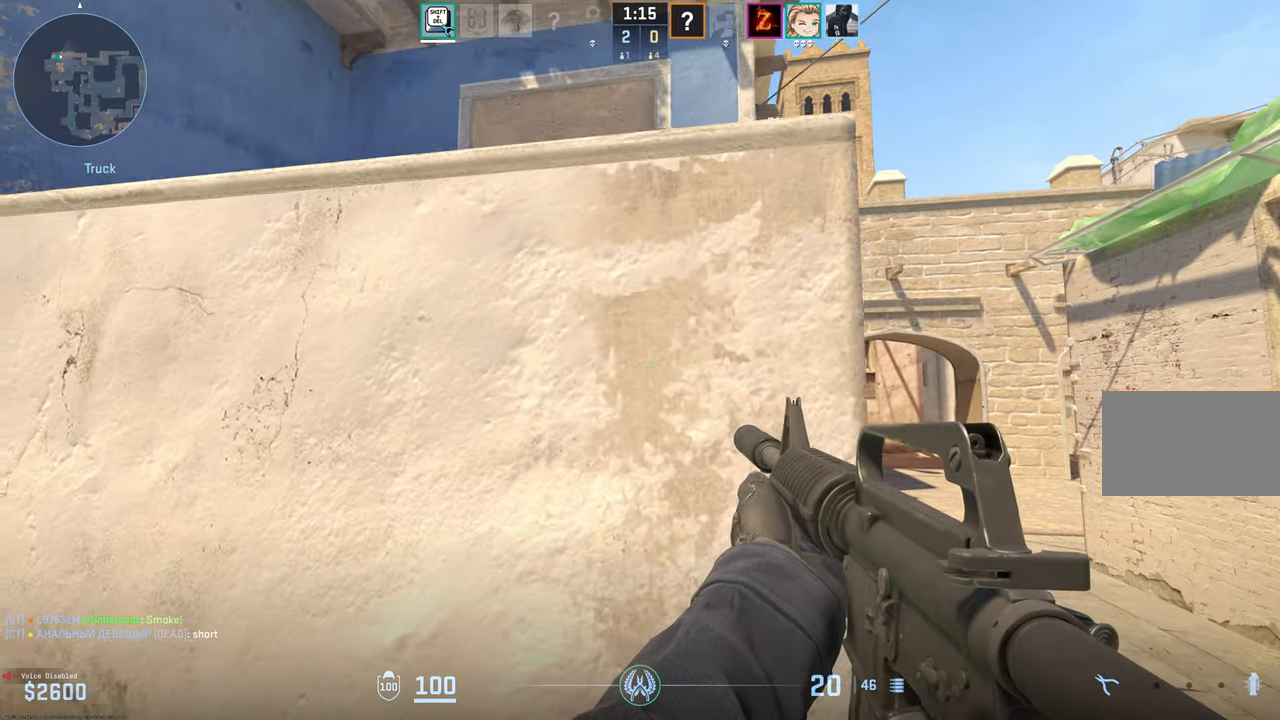
{"keys": ["d", "shift"], "mouse": [], "events": [[333, "a", "up"], [333, "d", "down"]]}
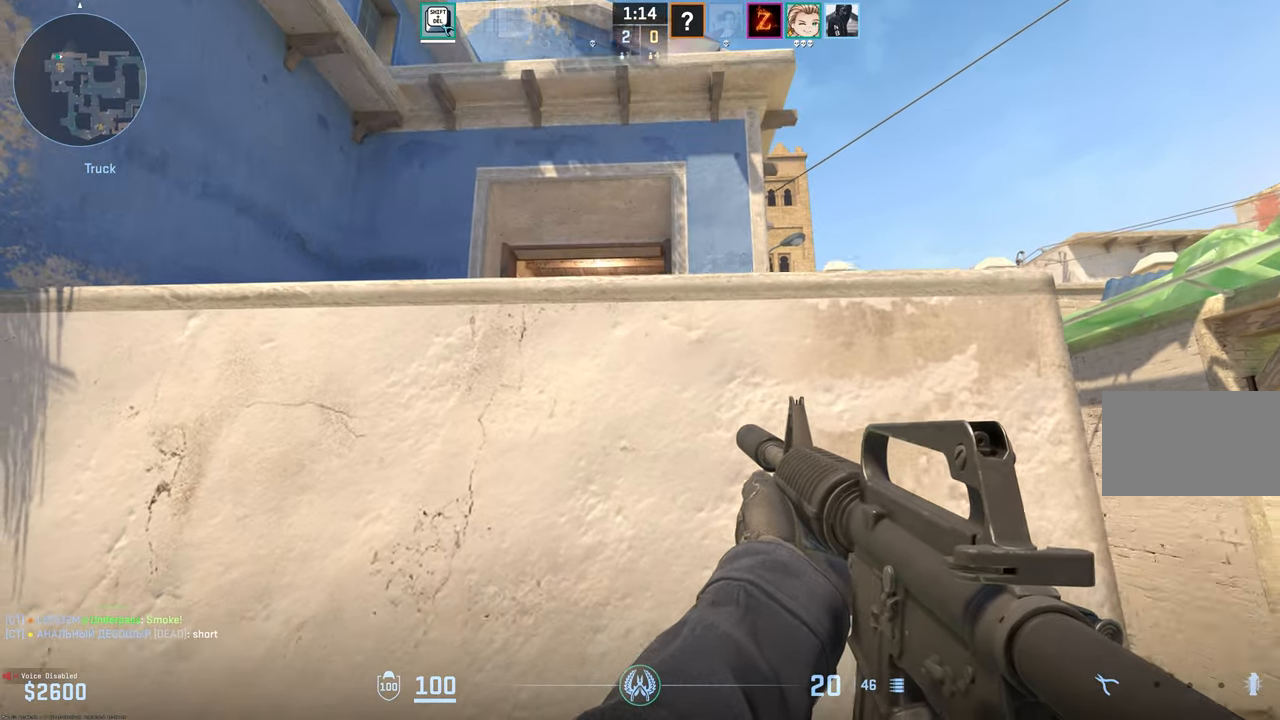
{"keys": ["d", "shift", "w"], "mouse": [], "events": [[400, "w", "down"]]}
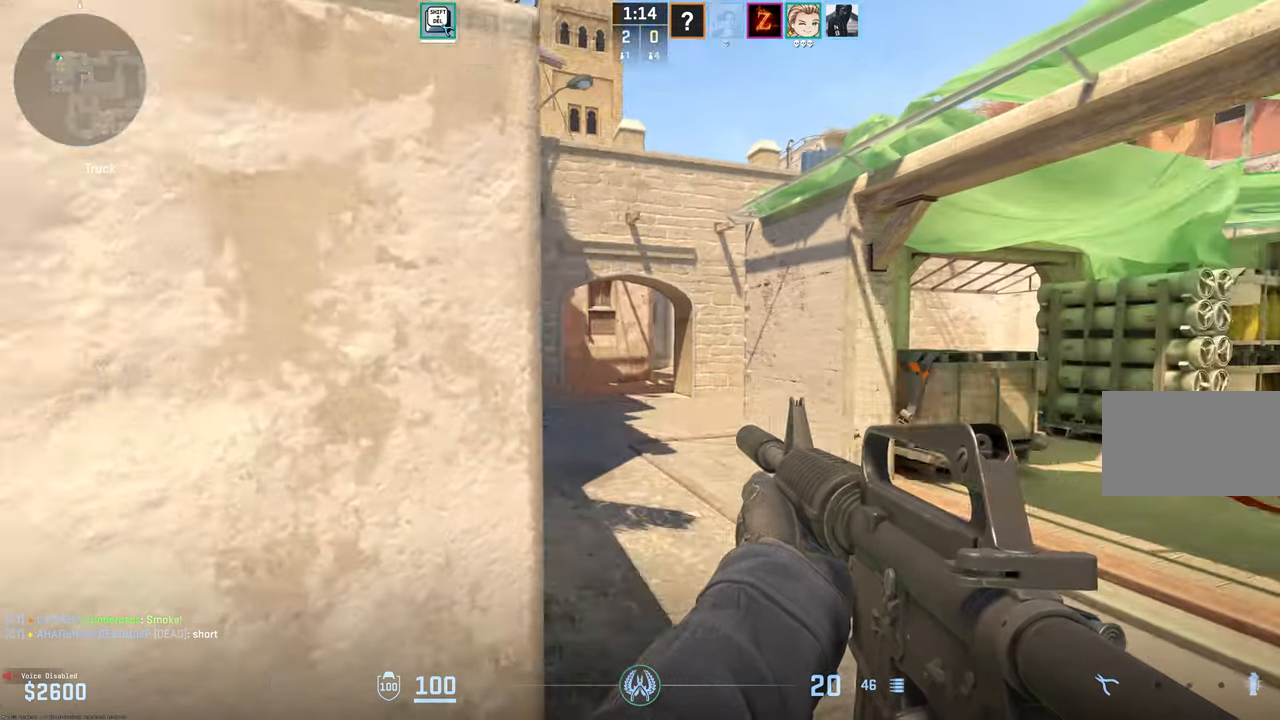
{"keys": ["d", "shift", "w"], "mouse": [], "events": []}
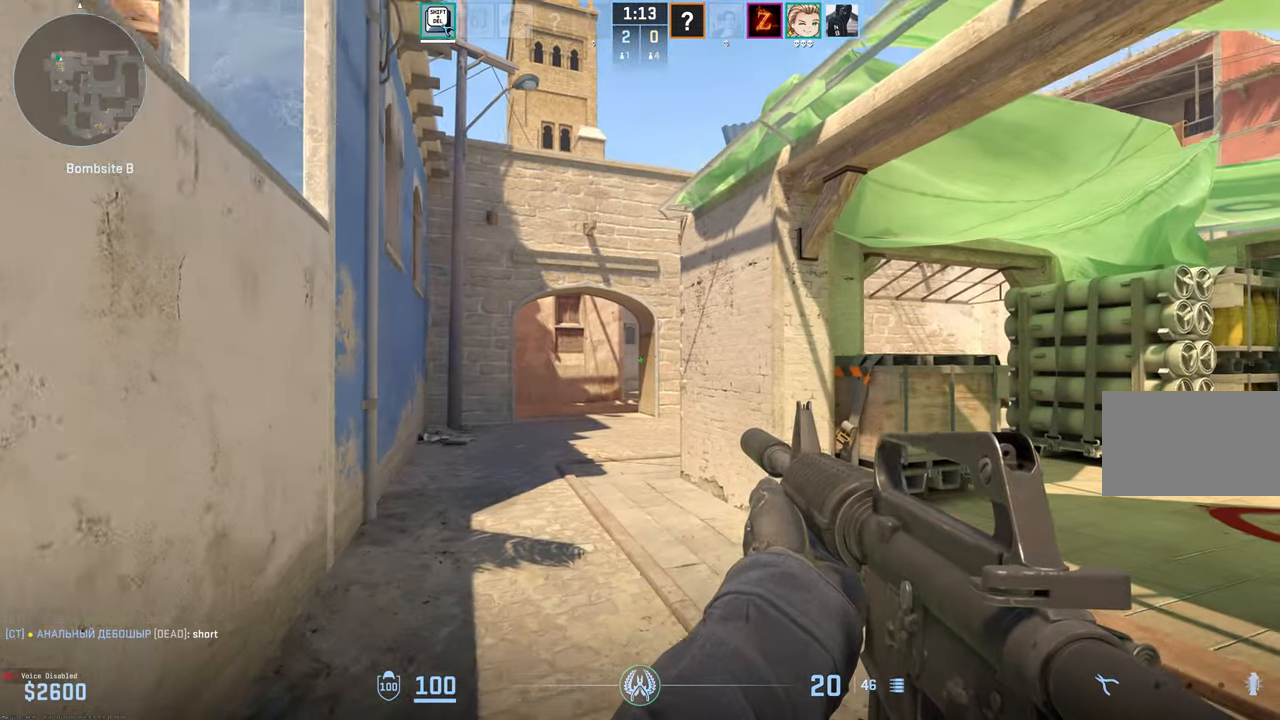
{"keys": ["d", "shift", "w"], "mouse": [], "events": []}
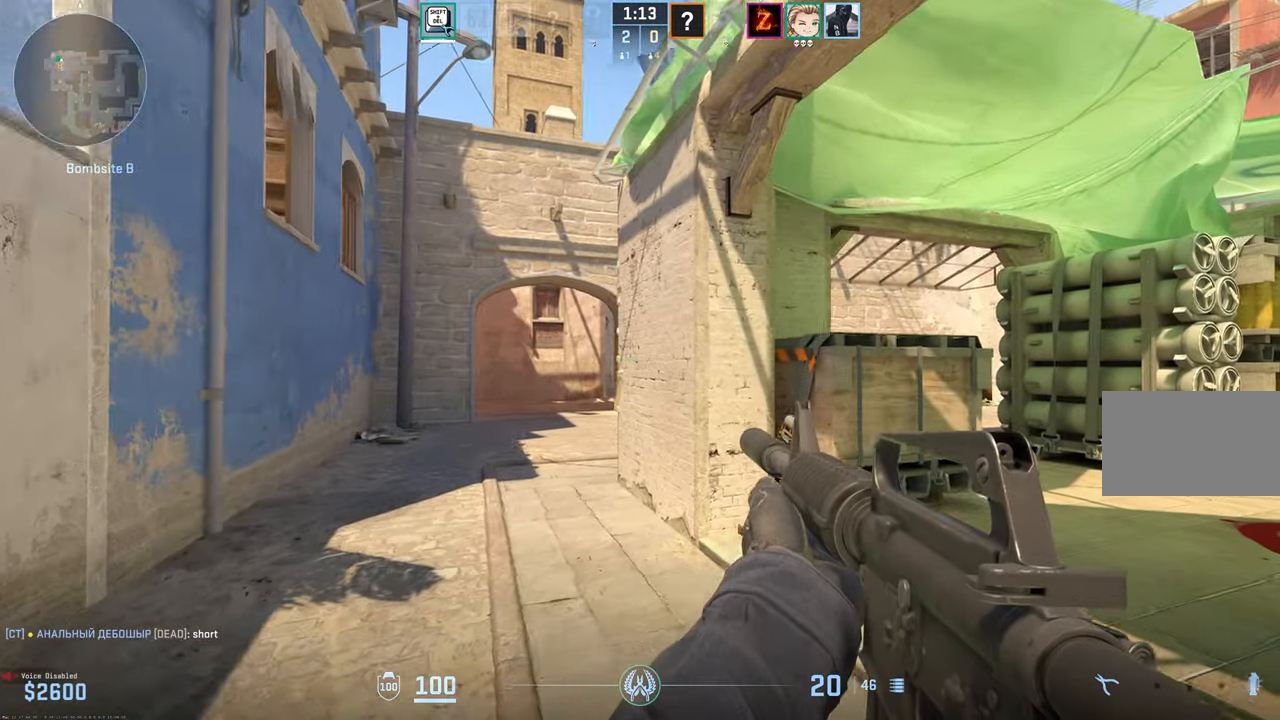
{"keys": ["d", "shift", "w"], "mouse": [], "events": []}
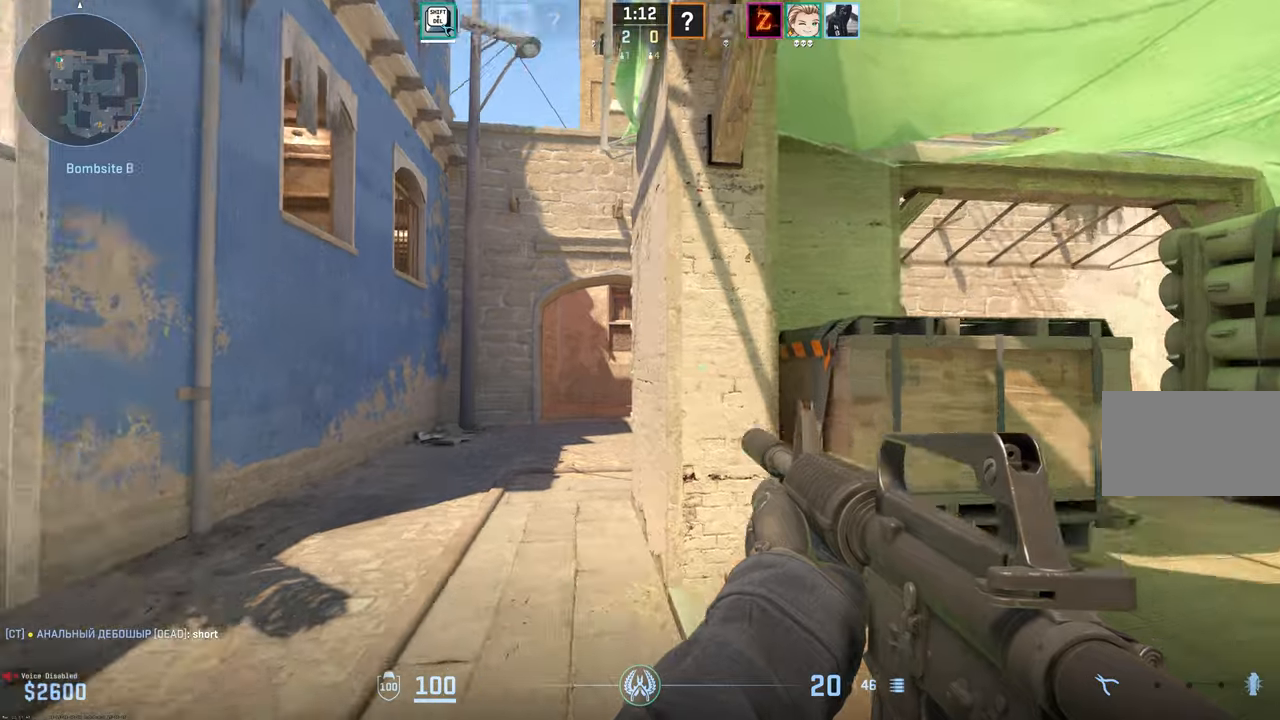
{"keys": ["a", "shift"], "mouse": [], "events": [[133, "w", "up"], [167, "a", "down"], [217, "d", "up"]]}
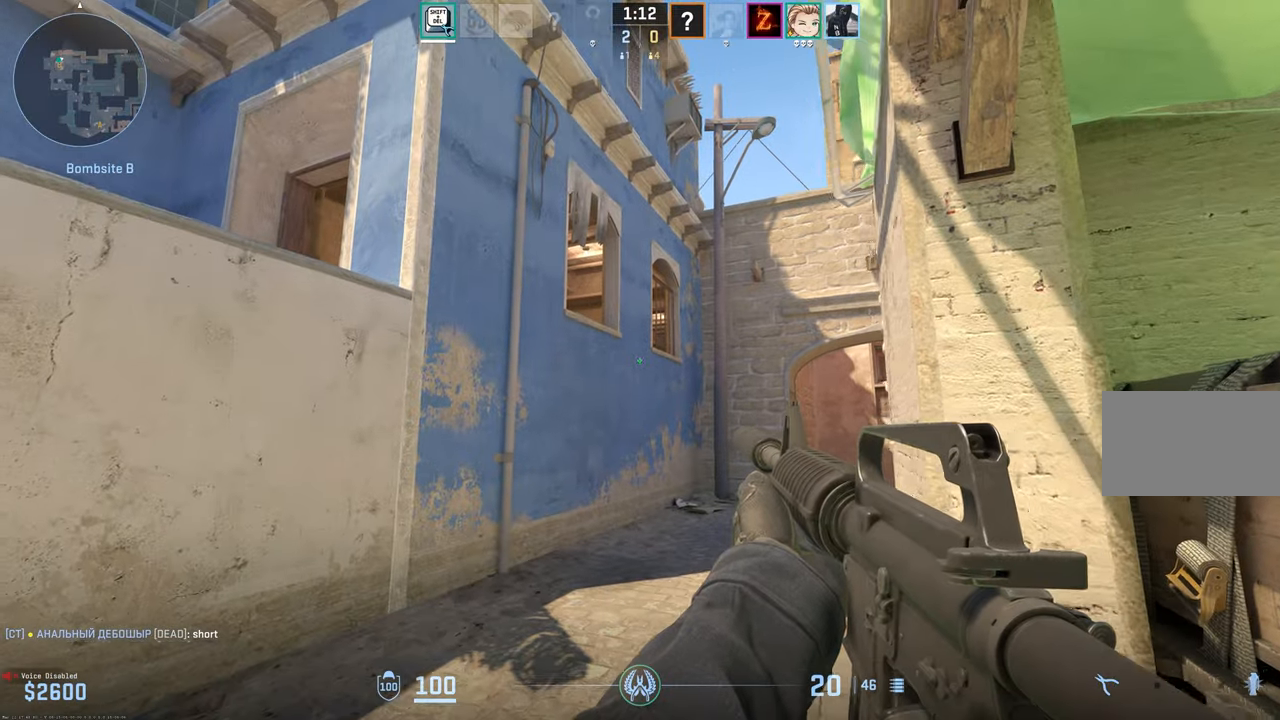
{"keys": ["a", "shift"], "mouse": [], "events": []}
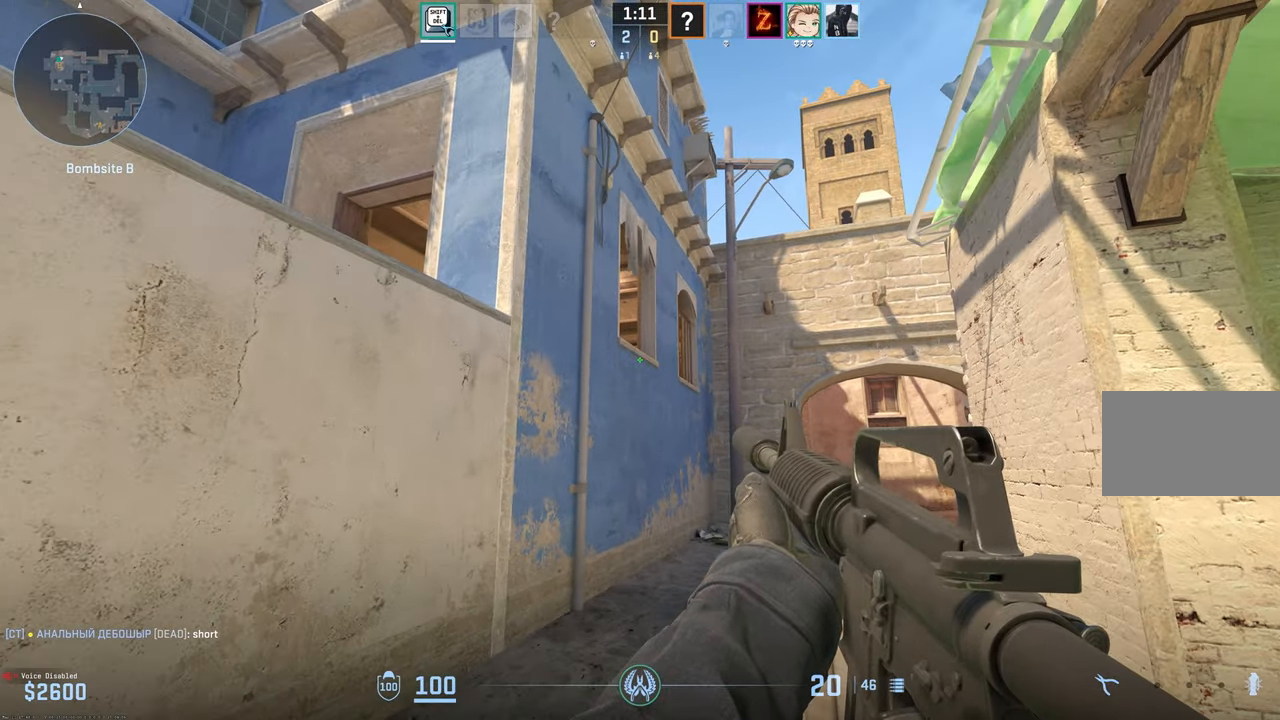
{"keys": ["a", "shift"], "mouse": [], "events": [[217, "s", "down"], [400, "s", "up"]]}
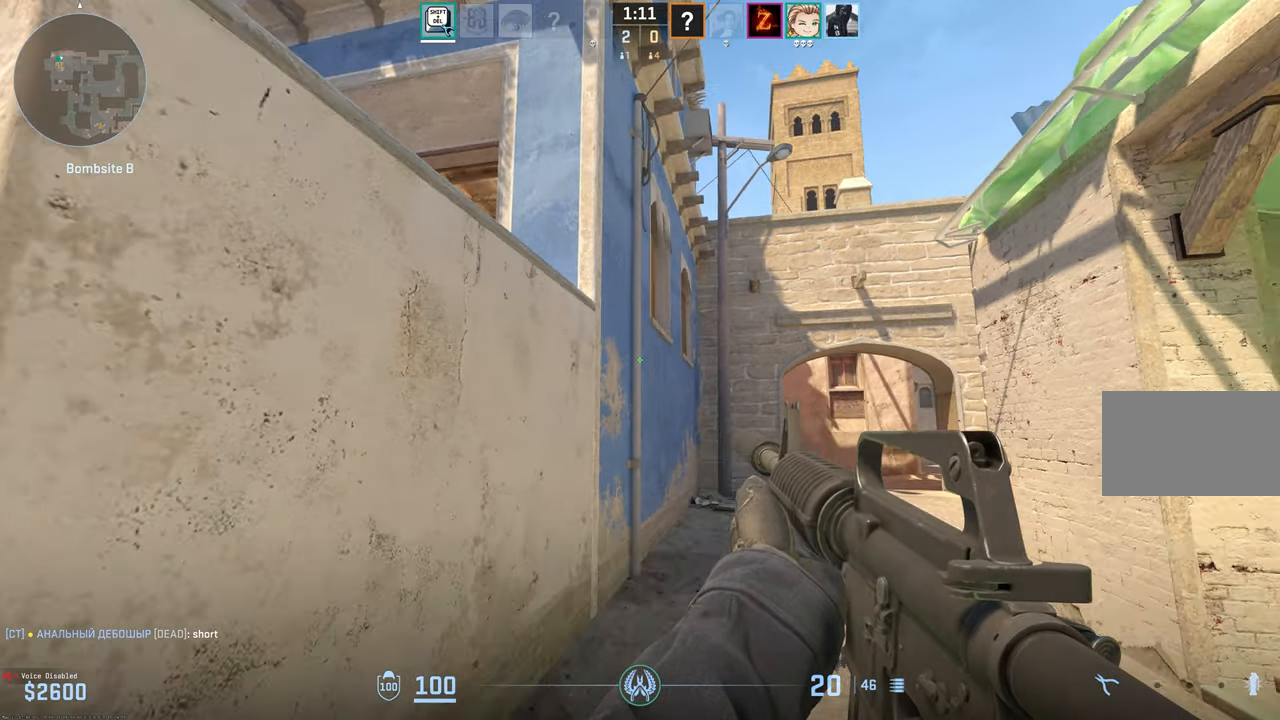
{"keys": ["a", "s", "shift"], "mouse": [], "events": [[83, "s", "down"]]}
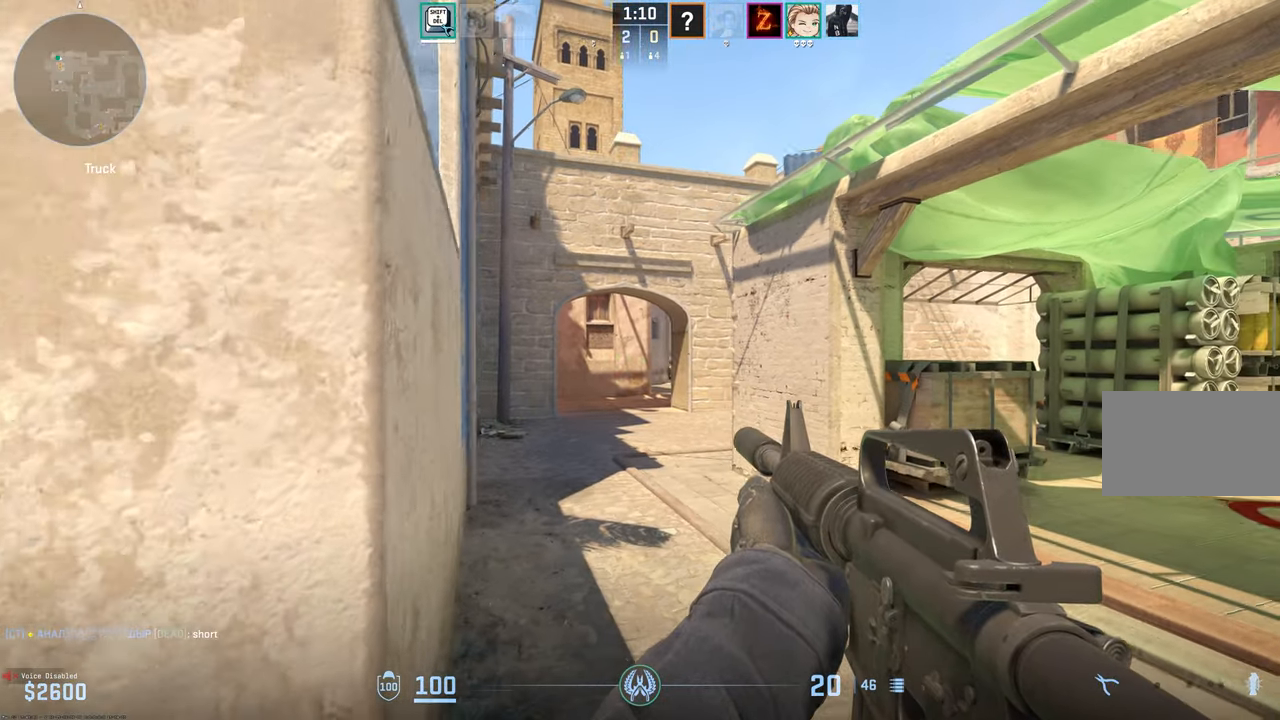
{"keys": ["a", "shift"], "mouse": [], "events": [[50, "s", "up"]]}
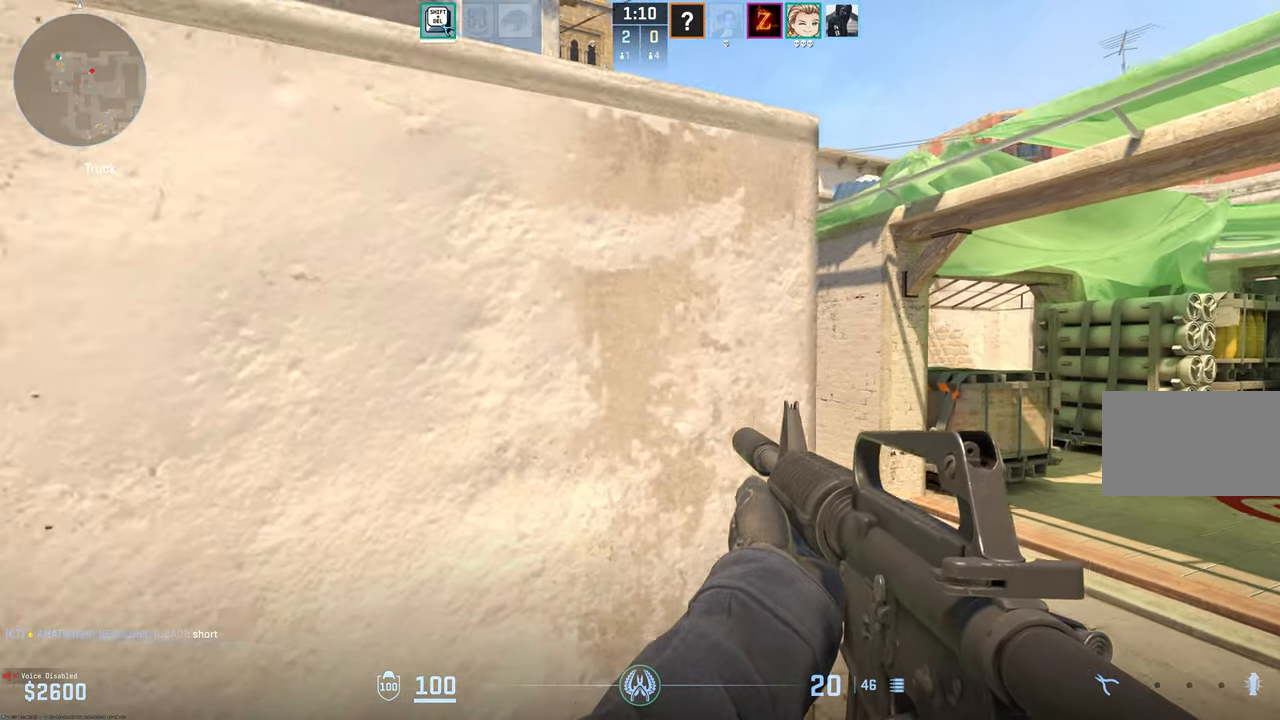
{"keys": ["shift"], "mouse": [], "events": [[450, "a", "up"]]}
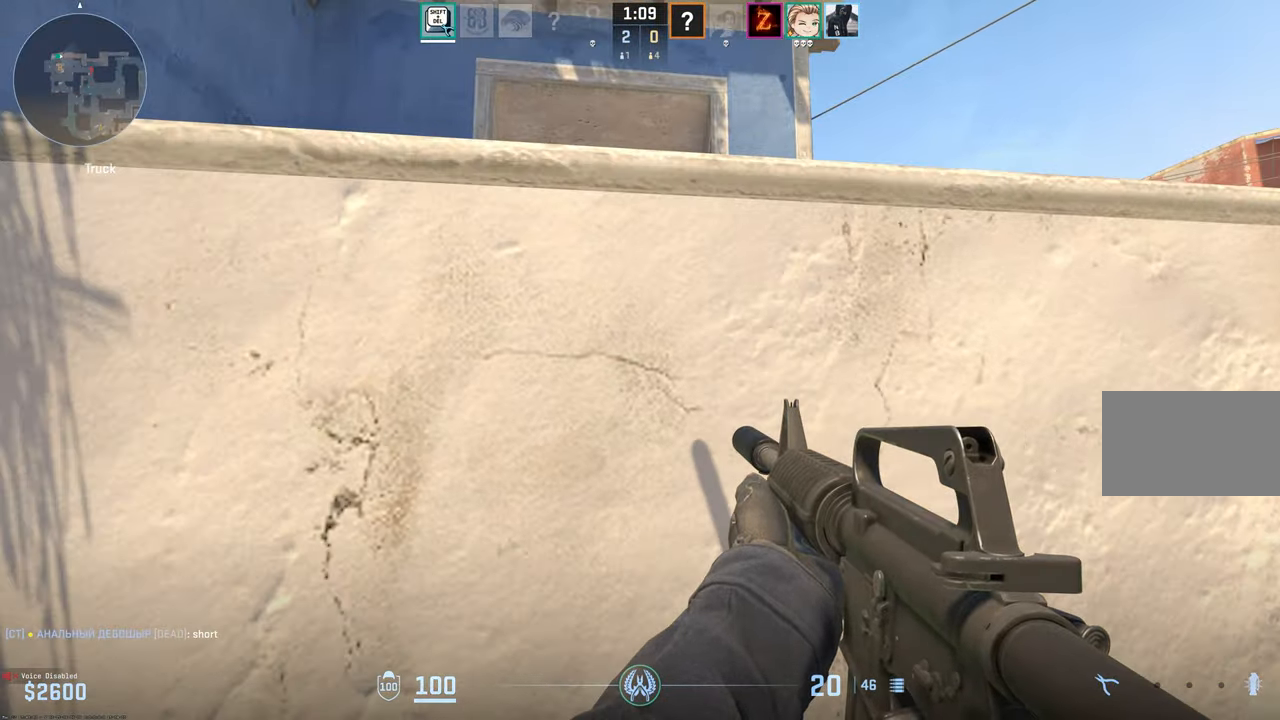
{"keys": ["d", "shift", "w"], "mouse": [], "events": [[83, "d", "down"], [133, "shift", "up"], [283, "shift", "down"], [417, "w", "down"]]}
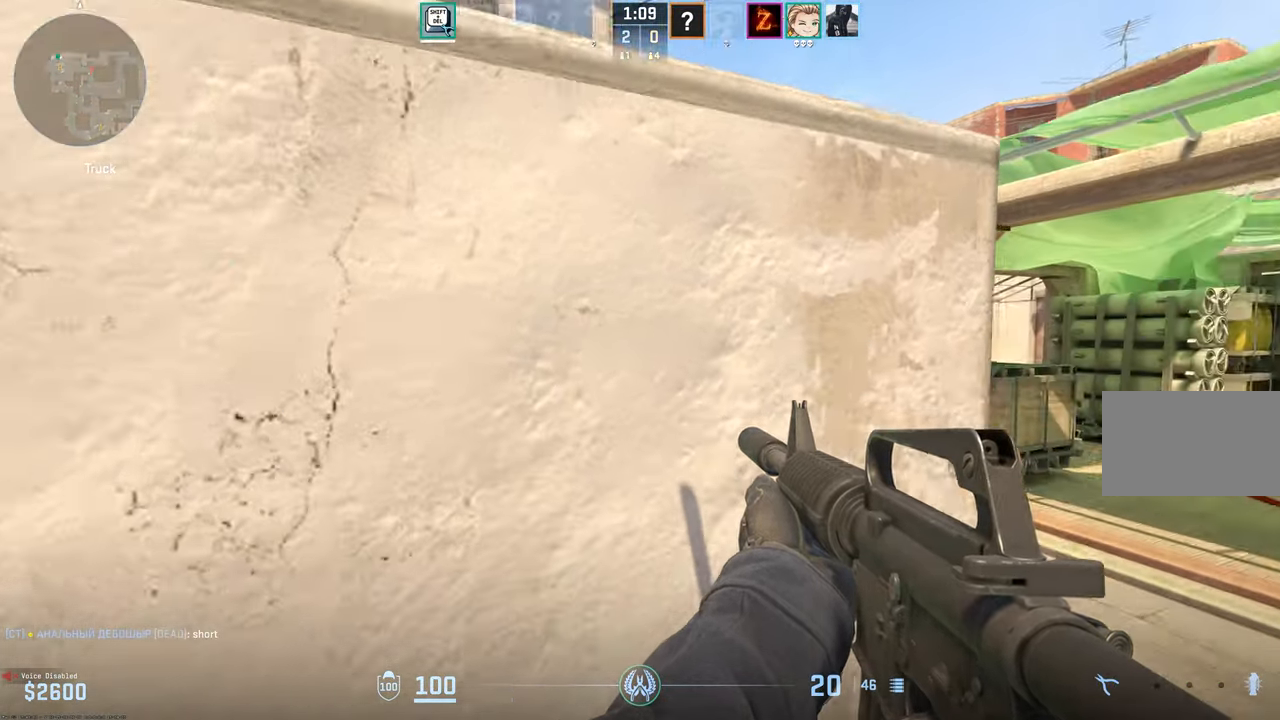
{"keys": ["d", "shift"], "mouse": [], "events": [[250, "w", "up"]]}
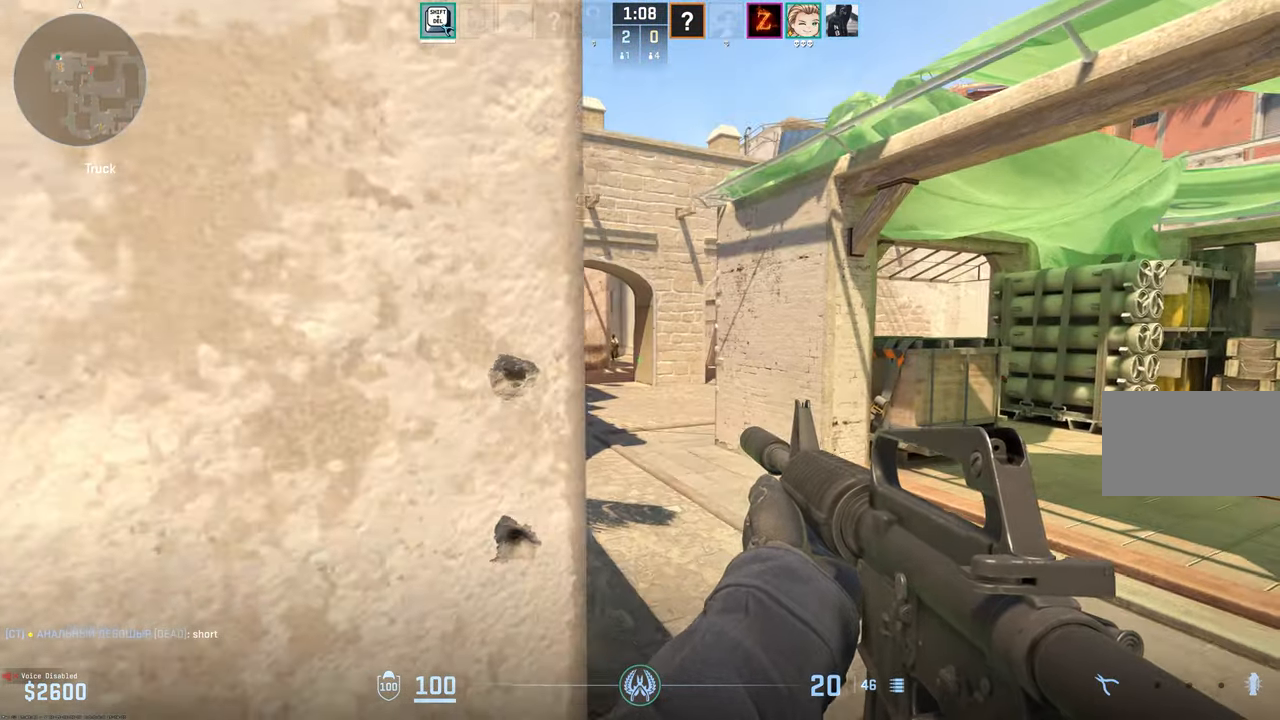
{"keys": [], "mouse": ["left"], "events": [[83, "a", "down"], [83, "d", "up"], [250, "a", "up"], [250, "d", "down"], [250, "shift", "up"], [300, "d", "up"], [350, "mouse_left", "down"]]}
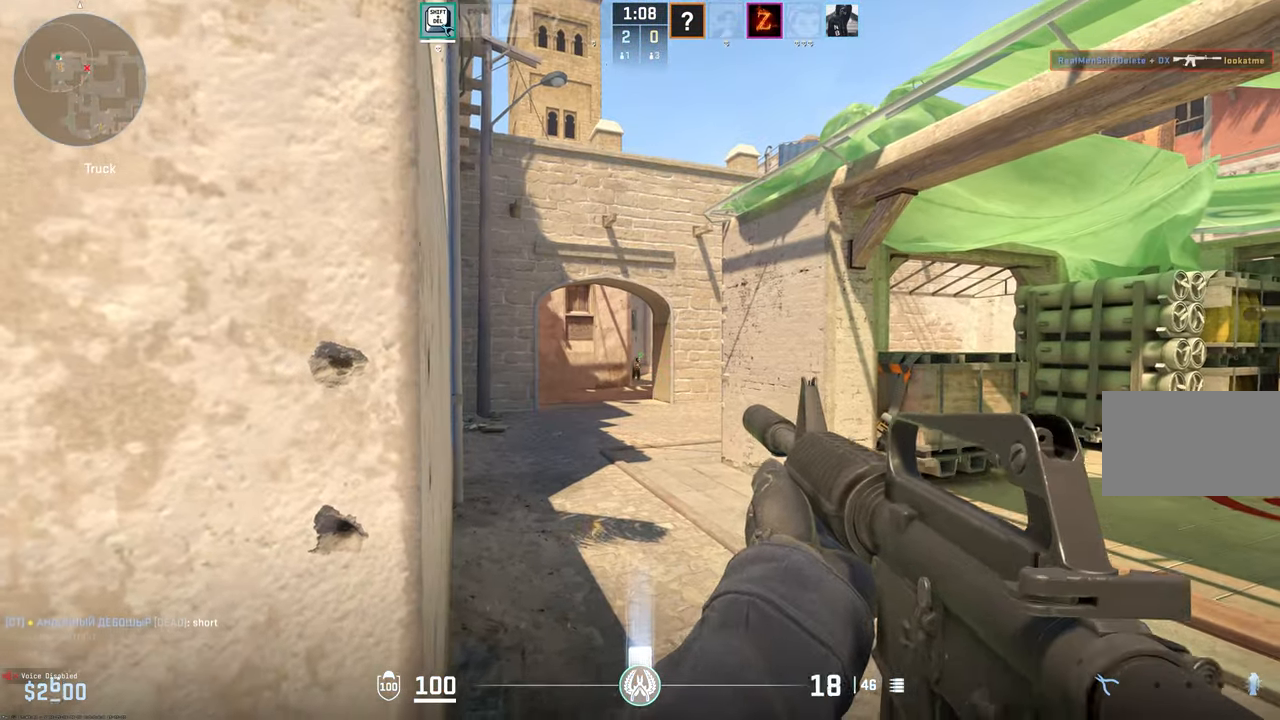
{"keys": ["d", "w"], "mouse": [], "events": [[317, "d", "down"], [317, "mouse_left", "up"], [317, "w", "down"]]}
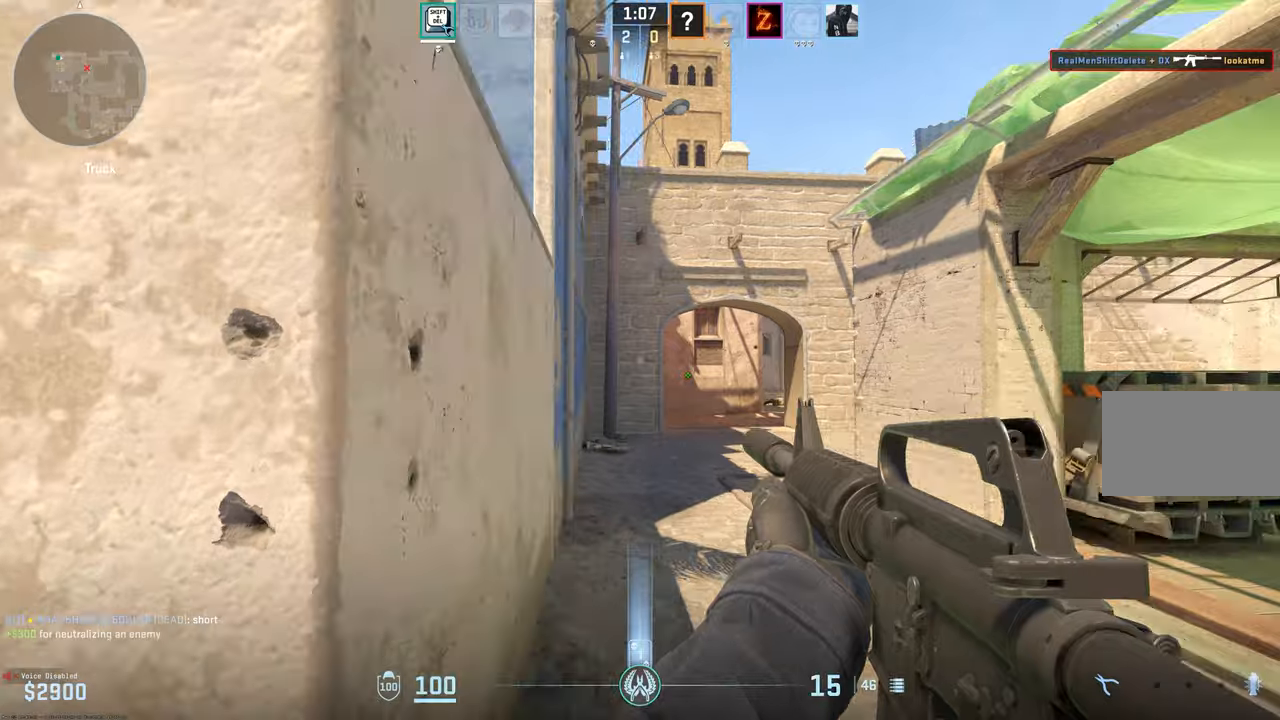
{"keys": ["d"], "mouse": [], "events": [[50, "w", "up"]]}
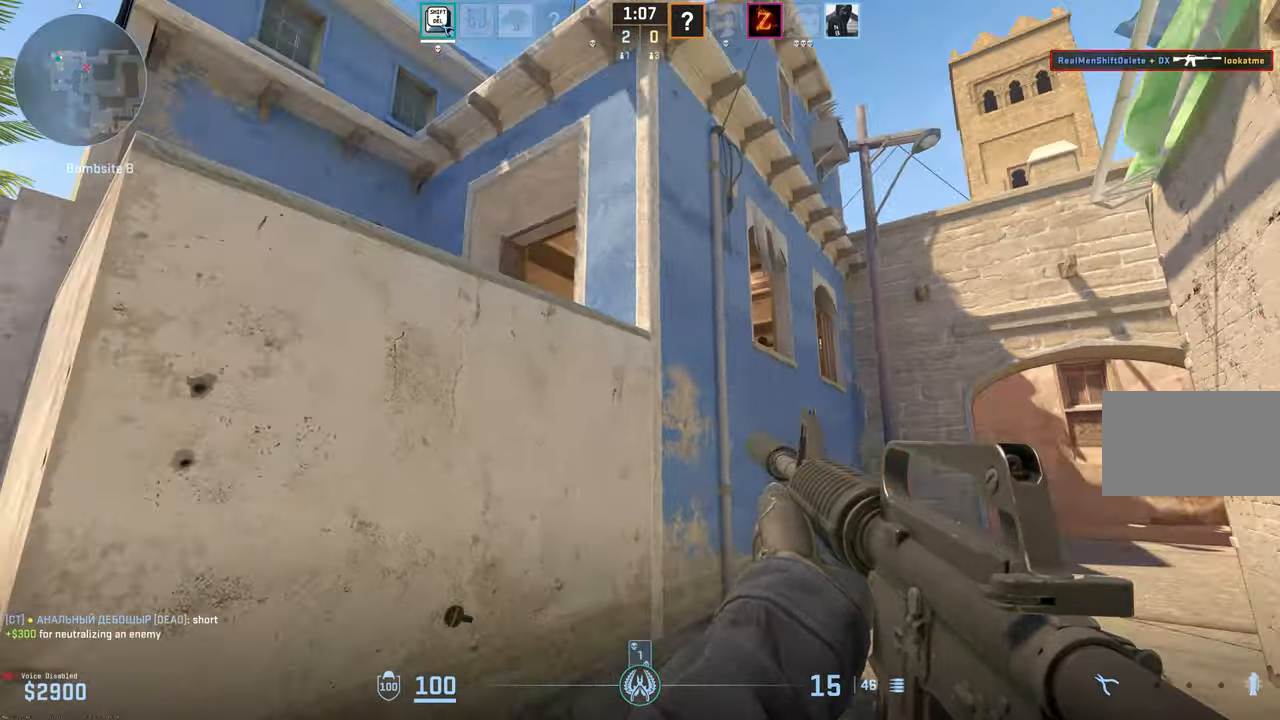
{"keys": [], "mouse": ["left"], "events": [[250, "a", "down"], [300, "d", "up"], [350, "d", "down"], [350, "s", "down"], [400, "d", "up"], [400, "s", "up"], [450, "a", "up"], [450, "mouse_left", "down"]]}
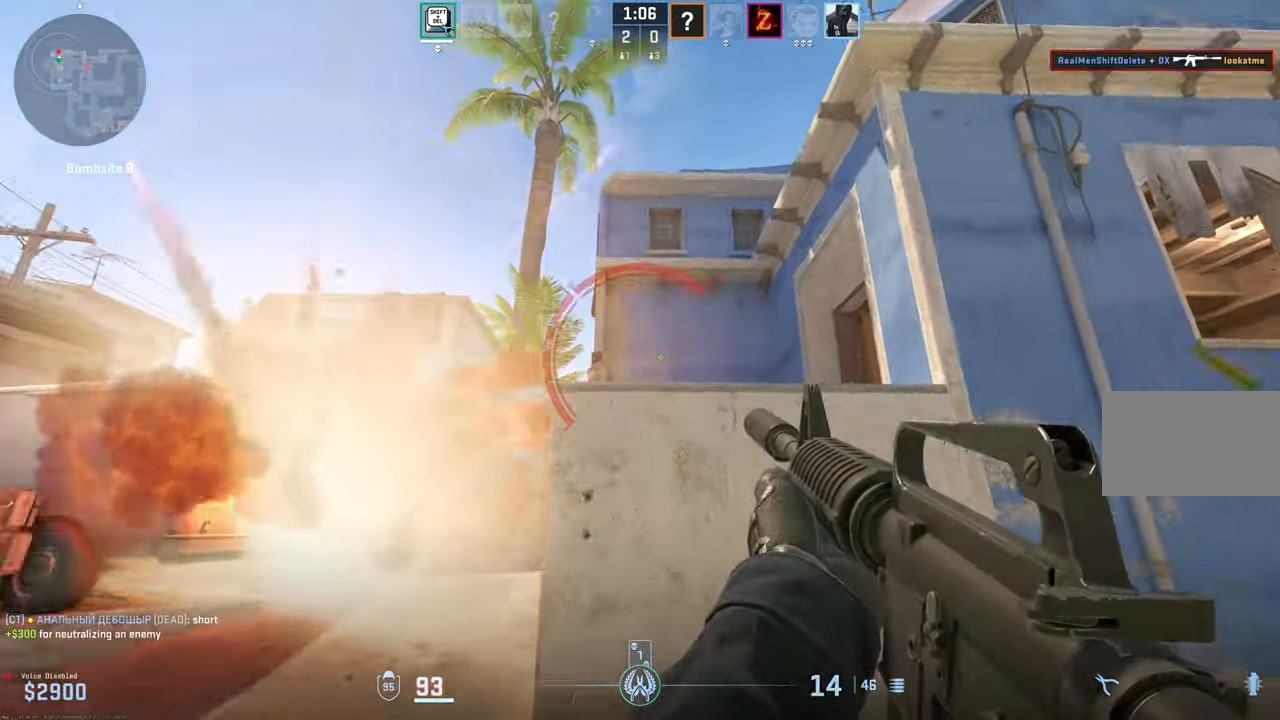
{"keys": [], "mouse": ["left"], "events": []}
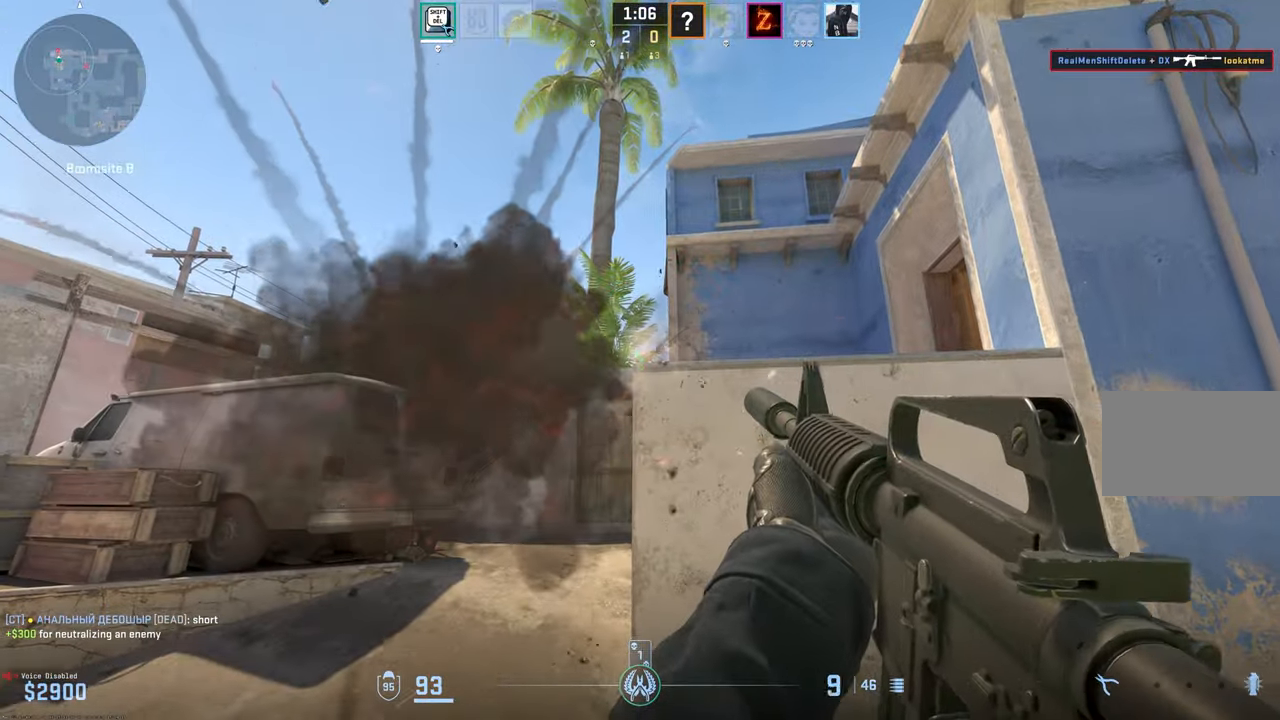
{"keys": ["a"], "mouse": [], "events": [[334, "a", "down"], [384, "mouse_left", "up"]]}
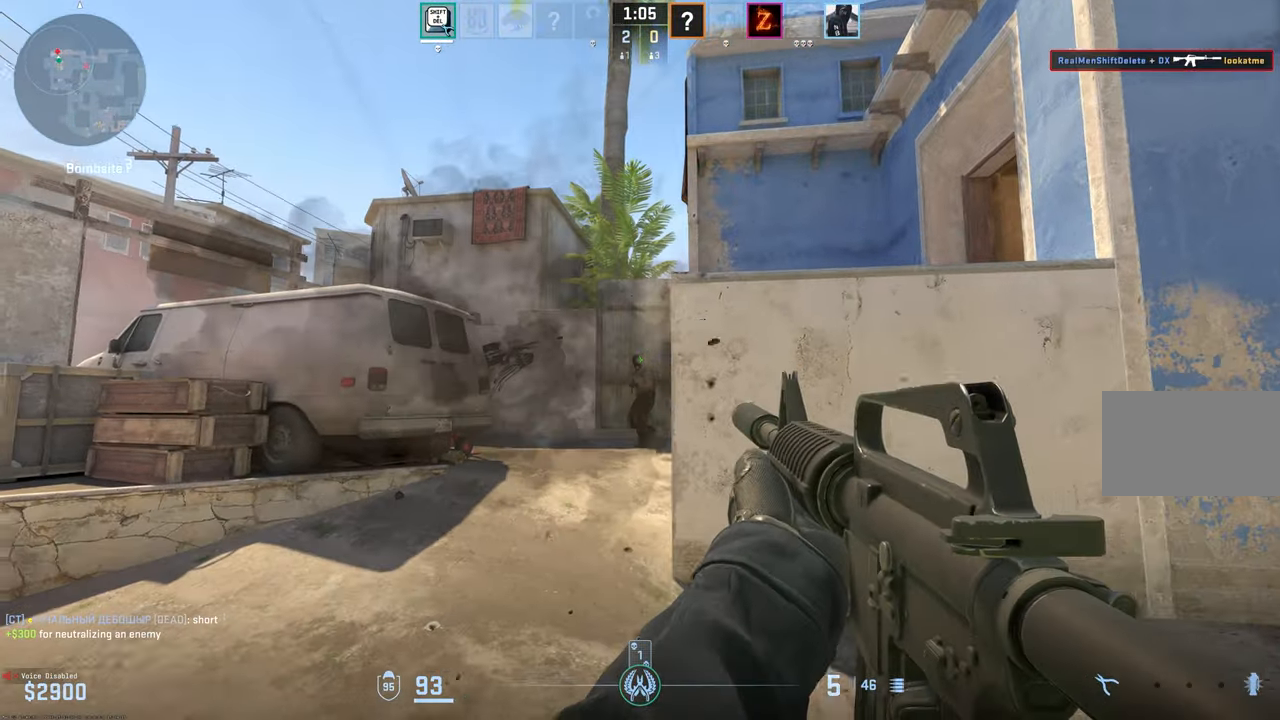
{"keys": [], "mouse": ["left"], "events": [[67, "d", "down"], [117, "a", "up"], [117, "mouse_left", "down"], [167, "d", "up"]]}
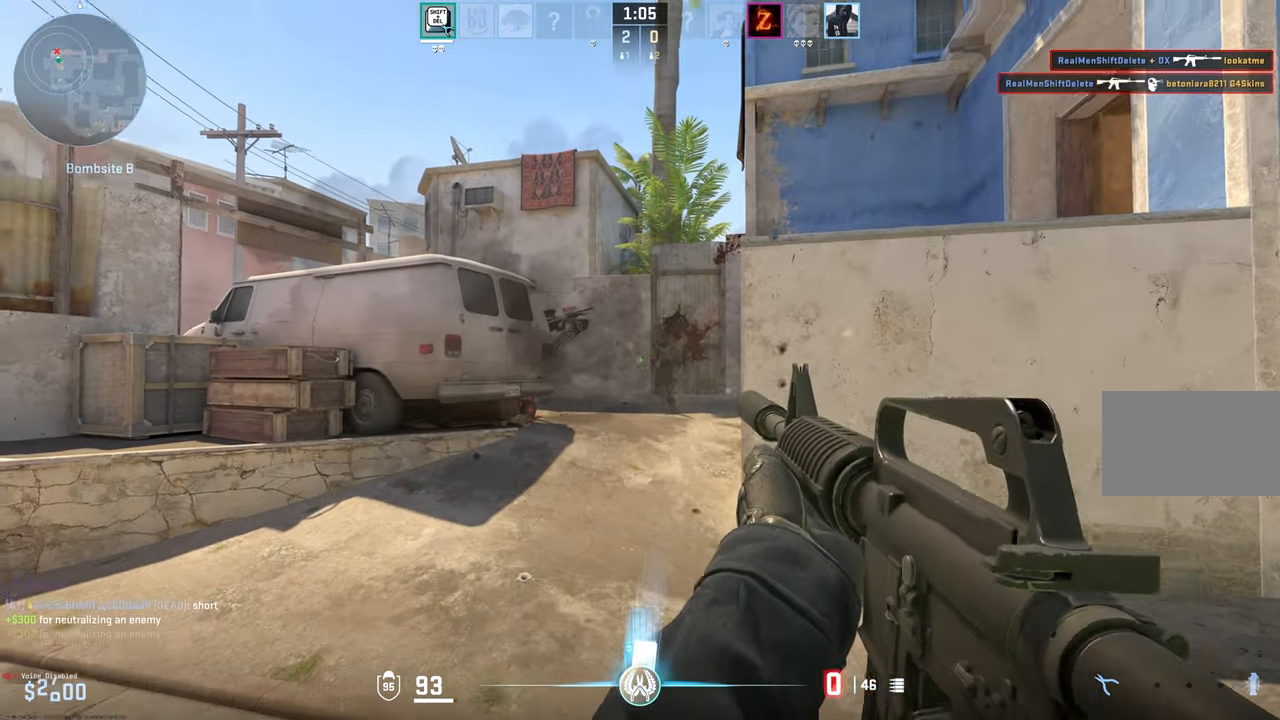
{"keys": ["a", "w"], "mouse": [], "events": [[184, "a", "down"], [184, "mouse_left", "up"], [184, "w", "down"]]}
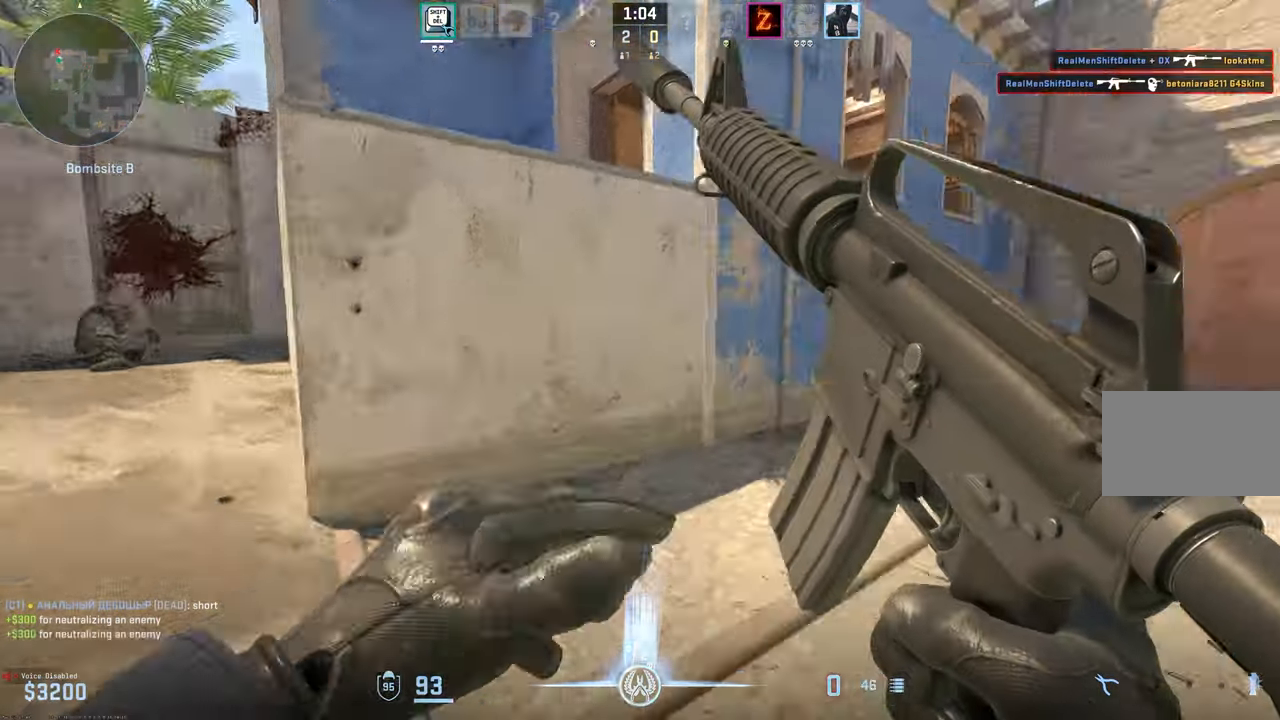
{"keys": ["a", "w"], "mouse": [], "events": [[50, "w", "up"], [317, "w", "down"]]}
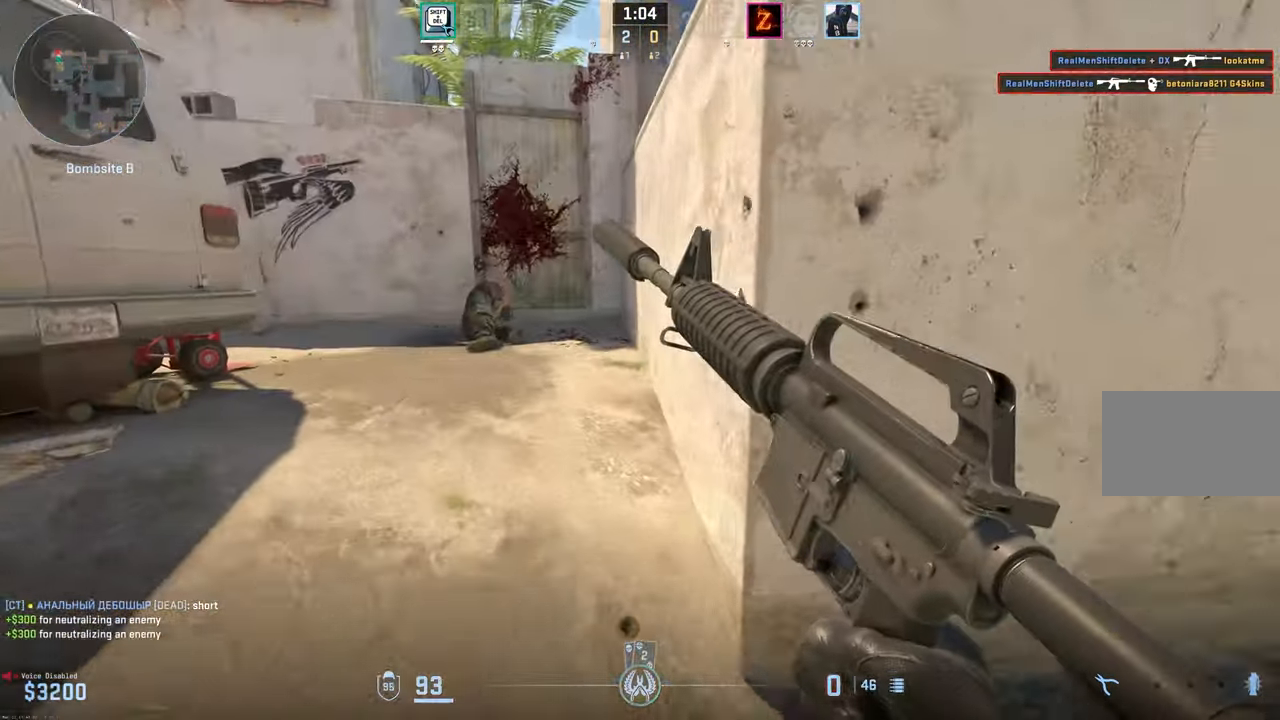
{"keys": ["w"], "mouse": [], "events": [[17, "a", "up"], [217, "a", "down"], [267, "a", "up"]]}
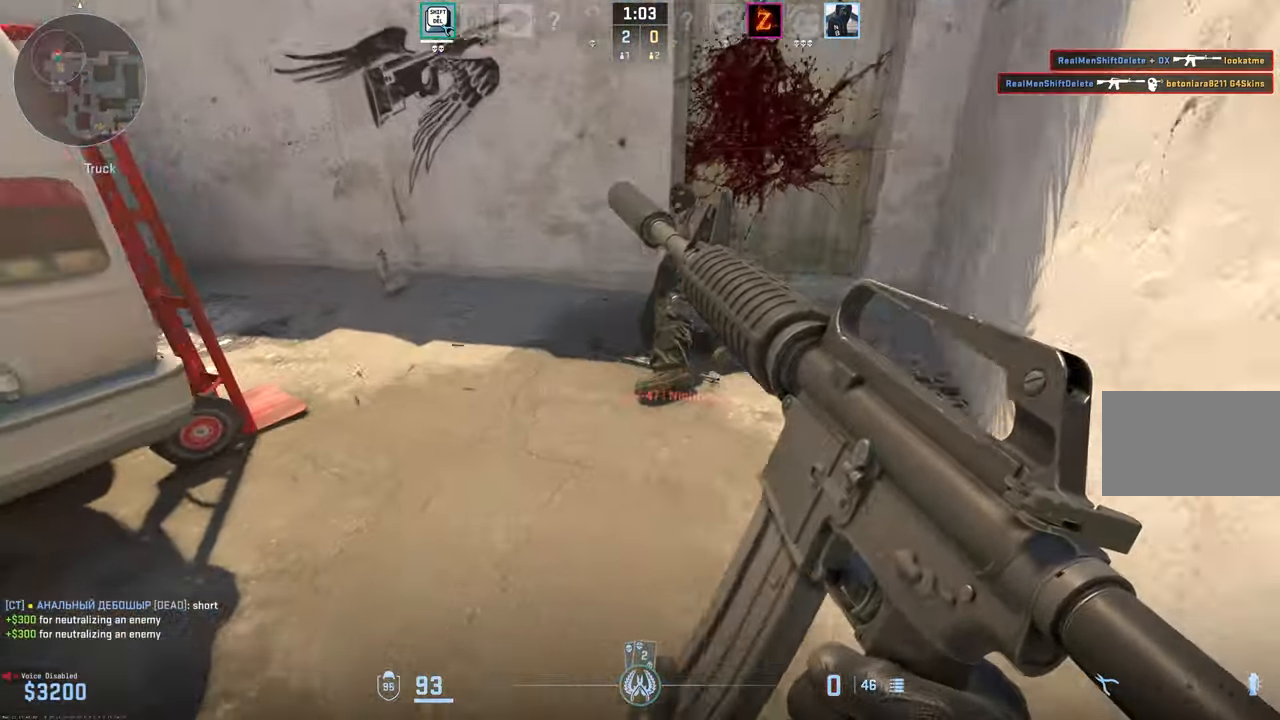
{"keys": ["a", "s"], "mouse": [], "events": [[34, "e", "down"], [134, "e", "up"], [184, "1", "down"], [284, "1", "up"], [367, "a", "down"], [367, "w", "up"], [500, "s", "down"]]}
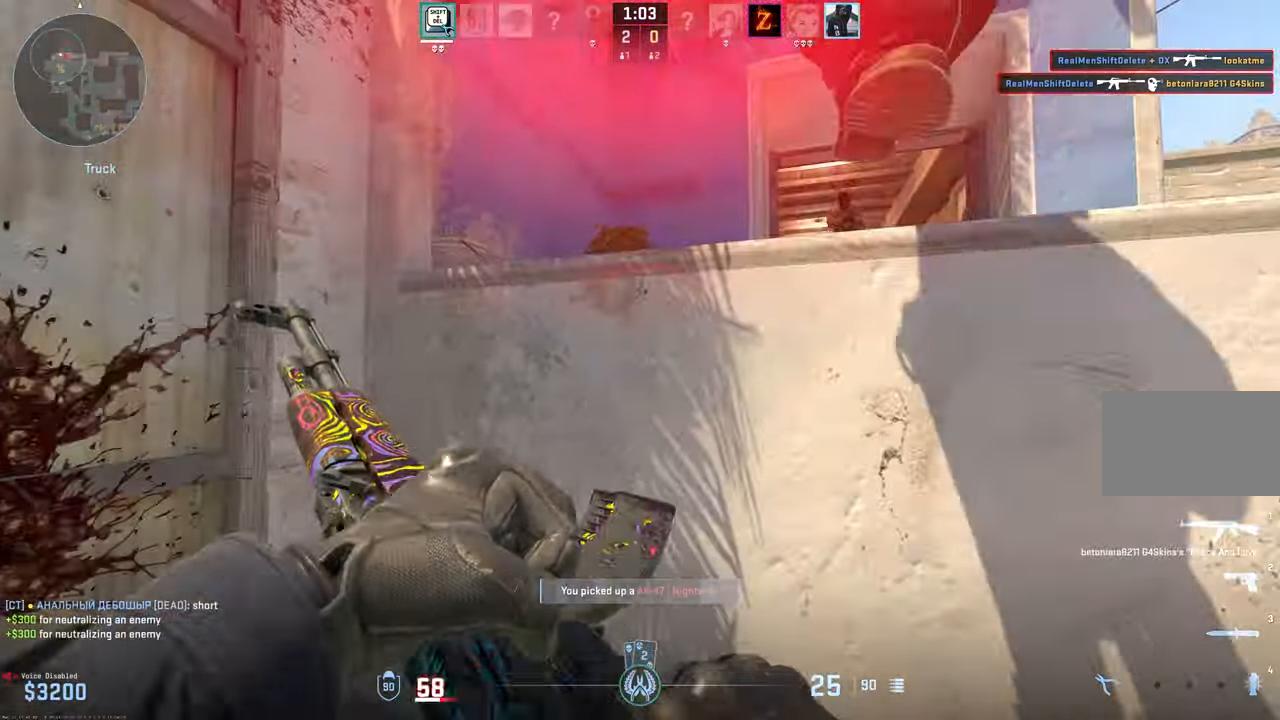
{"keys": ["d"], "mouse": ["left"], "events": [[284, "d", "down"], [334, "a", "up"], [334, "mouse_left", "down"], [334, "s", "up"]]}
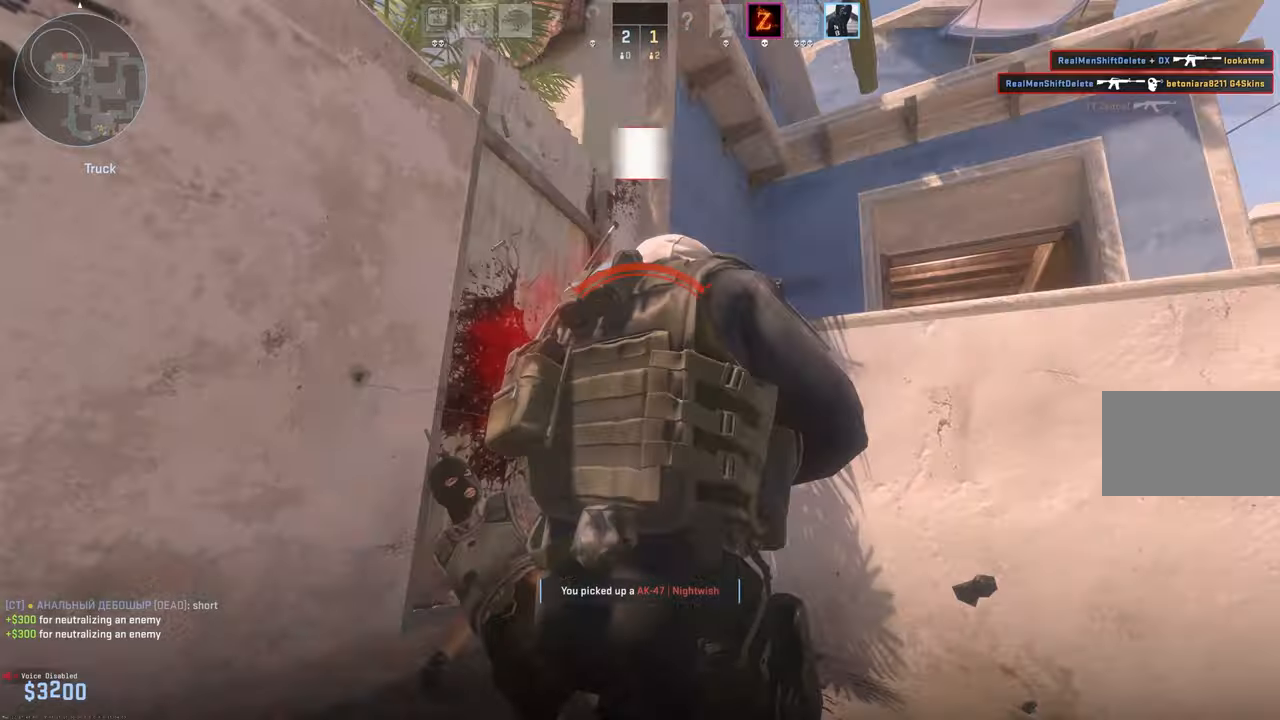
{"keys": [], "mouse": ["left"], "events": [[300, "d", "up"], [350, "mouse_left", "up"], [500, "mouse_left", "down"]]}
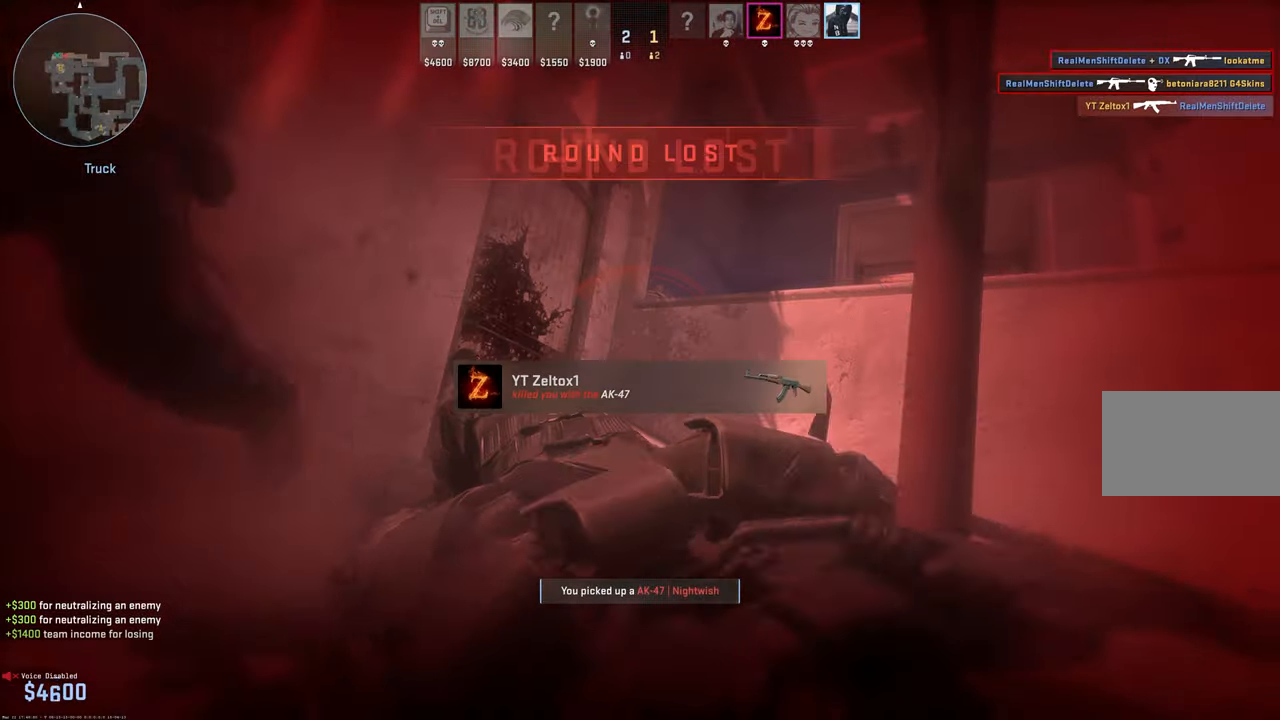
{"keys": [], "mouse": [], "events": [[83, "mouse_left", "up"]]}